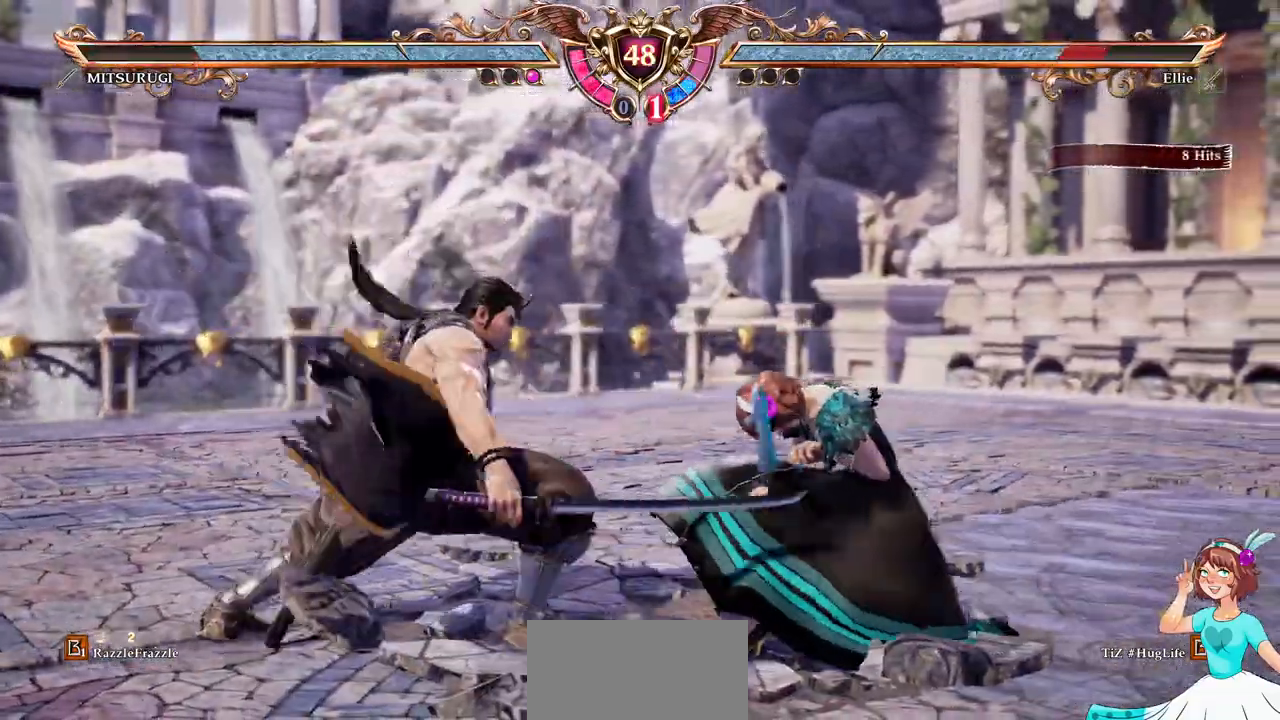
Gameplay with a controller (Xbox layout); each line is a JSON object with the inputs held at the frame after it (dt_ms = milliseconds from this image to that frame). "events" lists button and stick changes between this image and that frame as [ms after this image, input, new state], when the widget could be followed in between. Not read: L3 R3 SELECT START.
{"dt_ms": 500, "buttons": ["A"], "events": []}
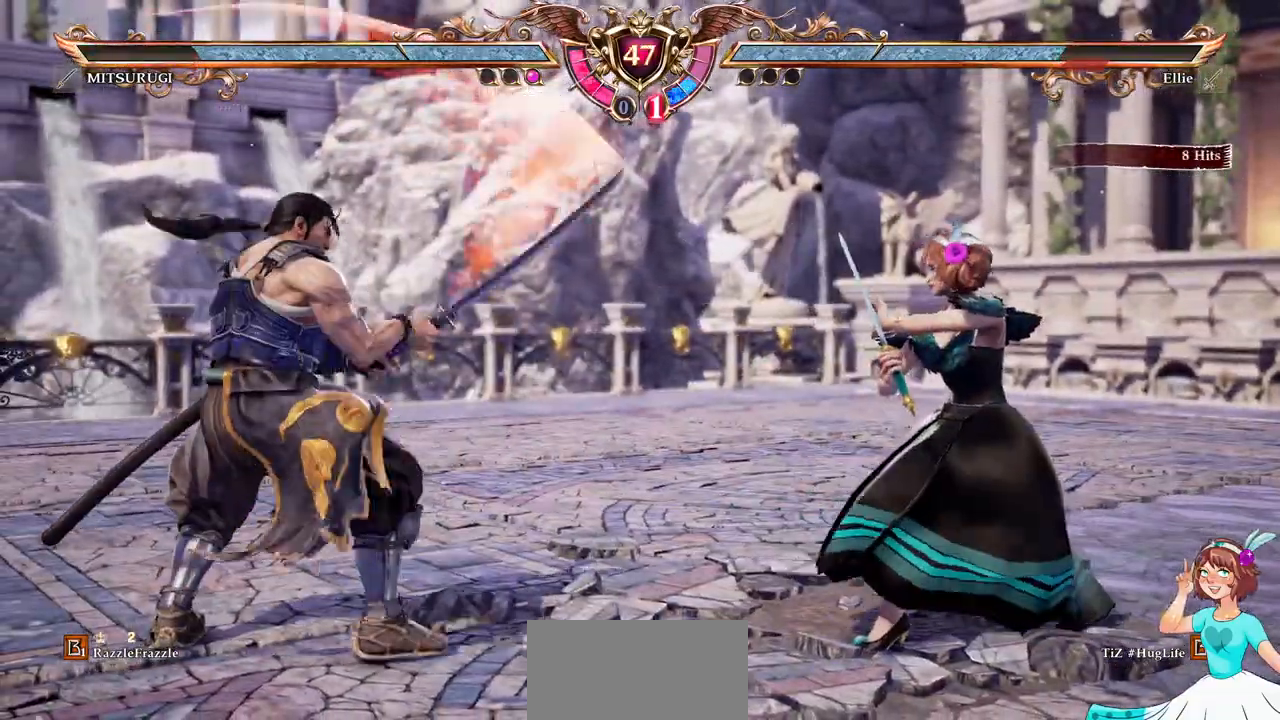
{"dt_ms": 500, "buttons": ["Y", "DPAD_DOWN", "DPAD_LEFT"], "events": [[33, "A", "up"], [50, "DPAD_UP", "down"], [167, "A", "down"], [217, "DPAD_UP", "up"], [333, "DPAD_LEFT", "down"], [350, "A", "up"], [350, "DPAD_DOWN", "down"], [400, "Y", "down"]]}
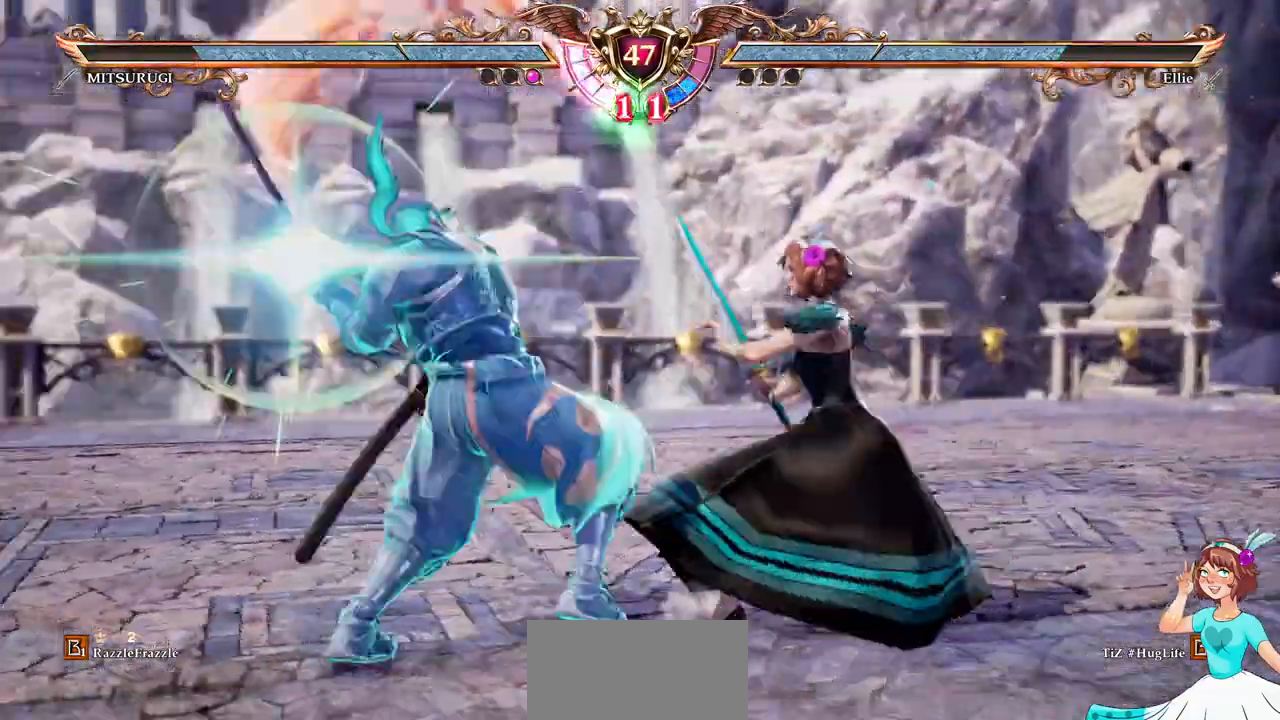
{"dt_ms": 500, "buttons": [], "events": [[17, "Y", "up"], [67, "DPAD_DOWN", "up"], [67, "DPAD_LEFT", "up"]]}
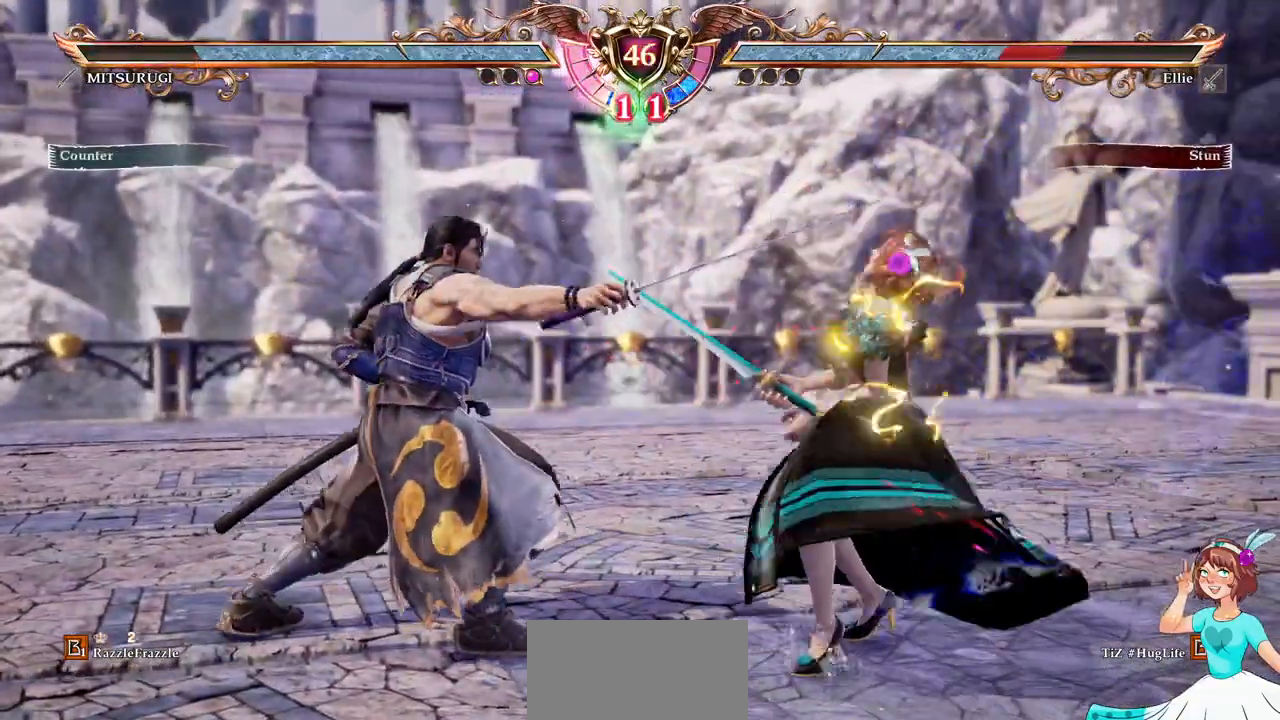
{"dt_ms": 500, "buttons": [], "events": [[333, "R1", "down"], [467, "R1", "up"]]}
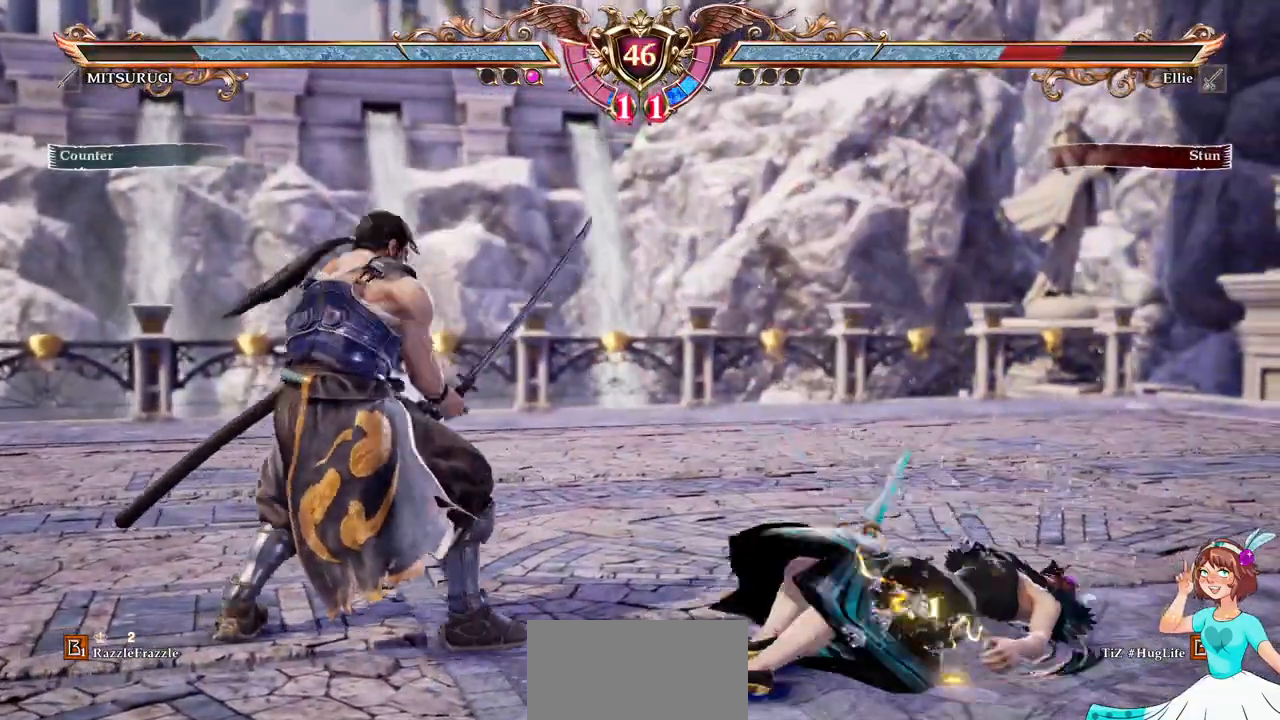
{"dt_ms": 500, "buttons": [], "events": []}
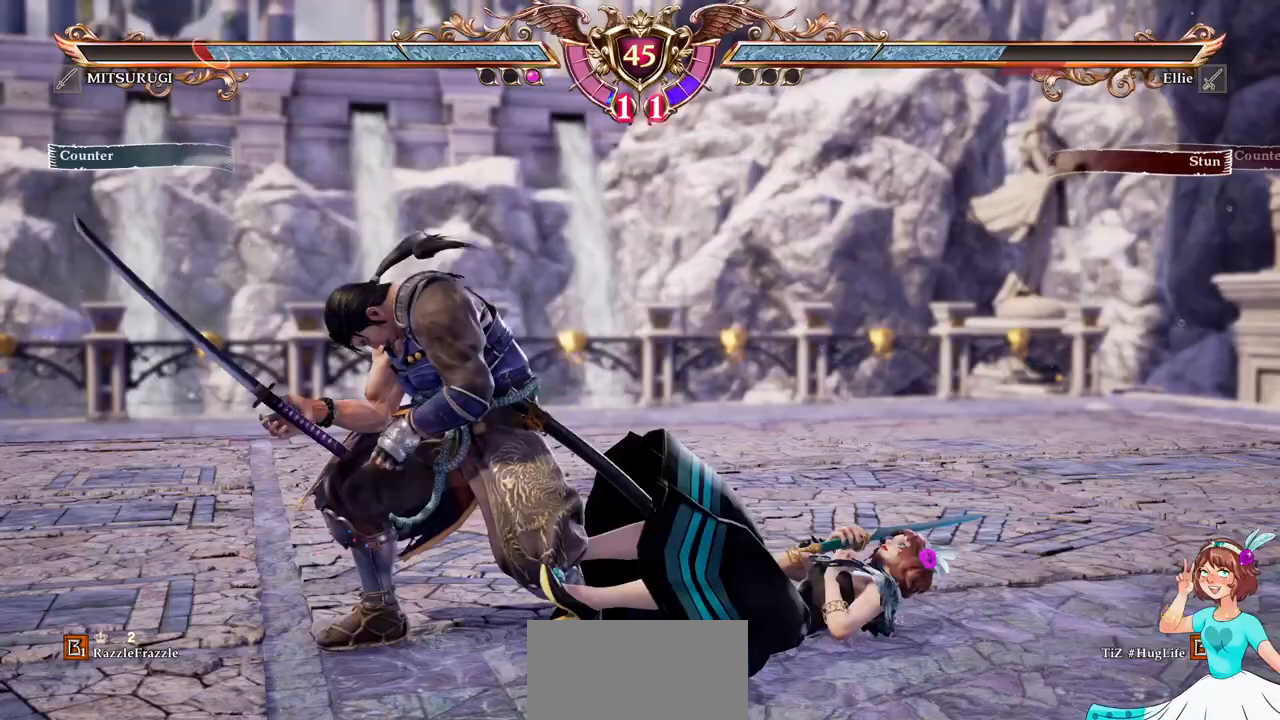
{"dt_ms": 500, "buttons": ["A"], "events": [[233, "A", "down"]]}
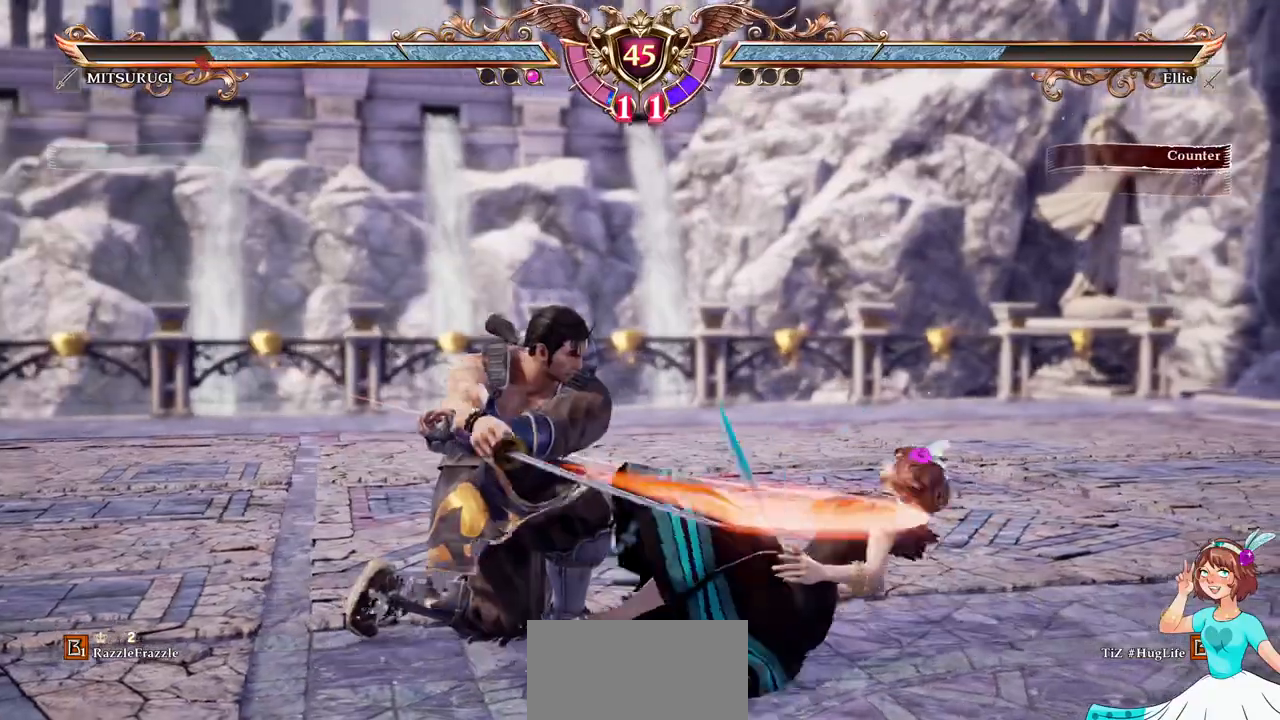
{"dt_ms": 500, "buttons": [], "events": [[183, "A", "up"], [233, "Y", "down"], [333, "Y", "up"], [383, "Y", "down"], [483, "Y", "up"]]}
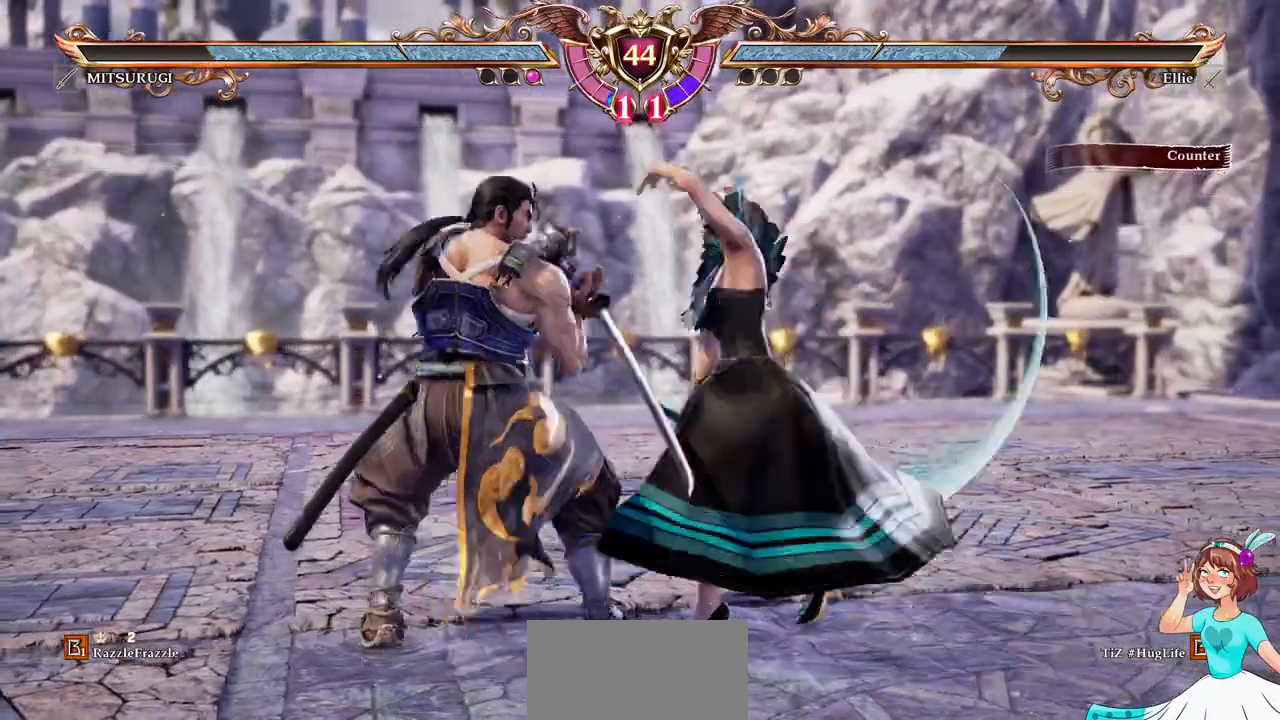
{"dt_ms": 500, "buttons": [], "events": [[117, "B", "down"], [233, "B", "up"]]}
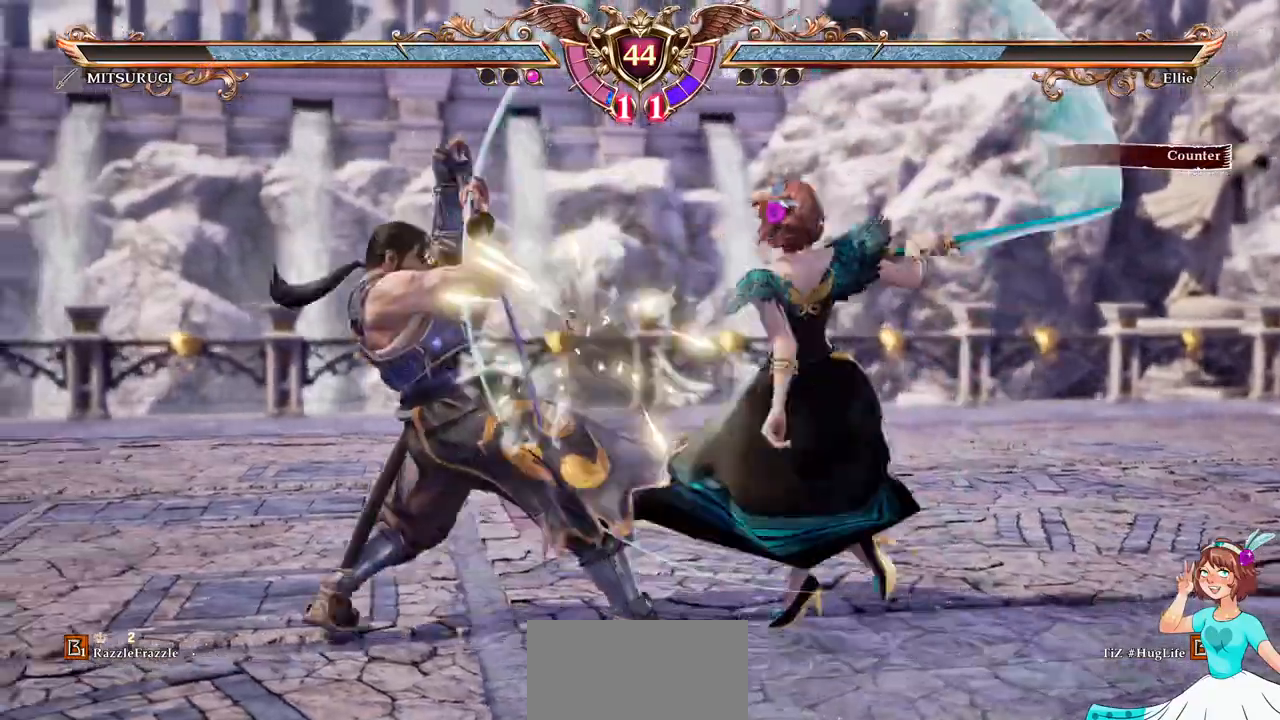
{"dt_ms": 500, "buttons": ["A"], "events": [[233, "A", "down"]]}
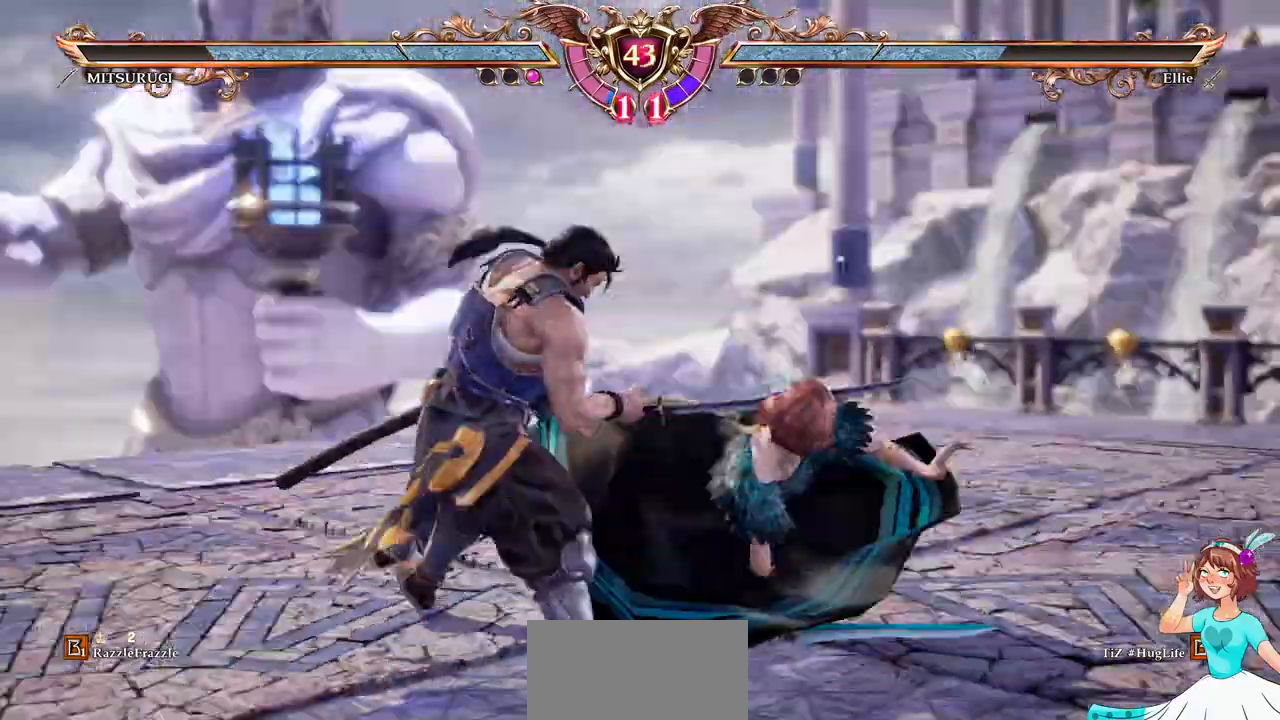
{"dt_ms": 500, "buttons": ["A"], "events": []}
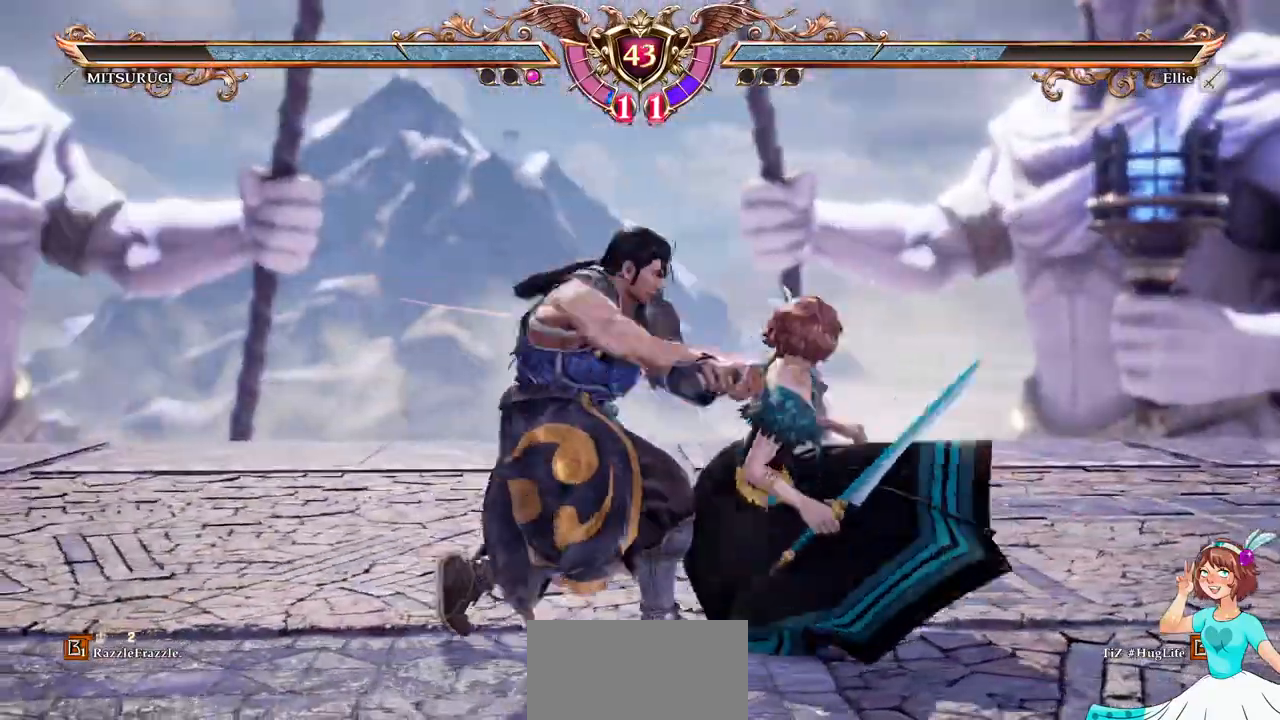
{"dt_ms": 1000, "buttons": ["A"]}